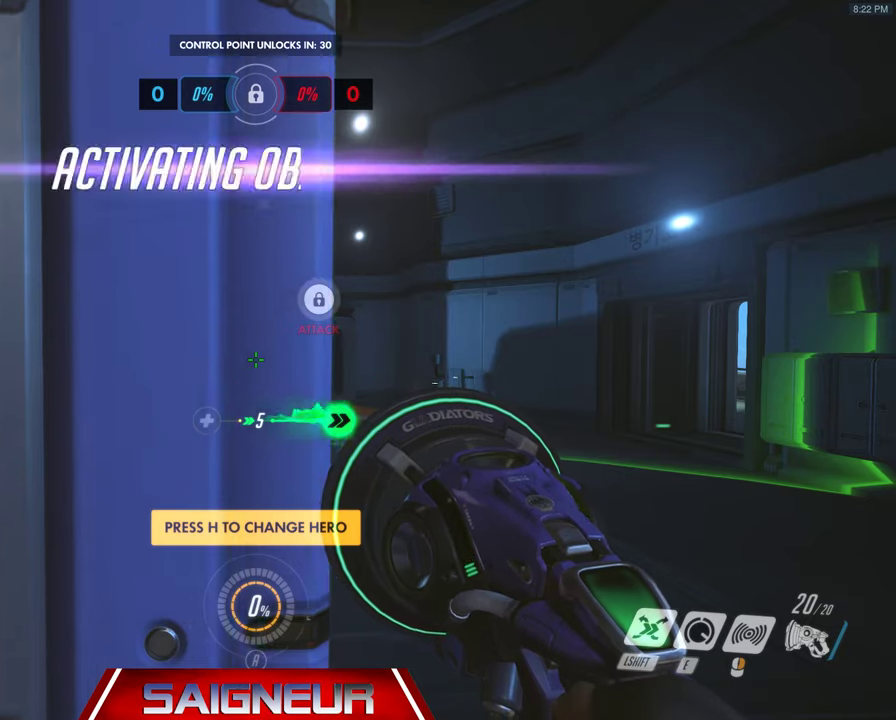
Gameplay with keyboard and mouse; each line is a JSON object with the keys and mouse buttons held at the frame after it. "events" lists presses ("down") and releases ("up") of "a", "ctrl", "d", "e", "f", "q", "r", "s", "shift", "space", "tab", "w", "mouse_left", "mouse_wheel", "mouse_right", "mouse_mb4" and "mouse_mb5" between this image and that frame as [ms after this image, input, new state], when the widget could be followed in between. "mouse_left", "mouse_wheel", "mouse_right", "mouse_mb4", "mouse_mb5" = the "left", "wheel", "right", "mb4", "mb5" buttons of the "mouse" list. No other keys are recorded. "wheel" means that the mouse wheel is clicked or scrolled. Mouse movement is not recorded.
{"keys": [], "mouse": [], "events": [[100, "e", "down"], [167, "e", "up"]]}
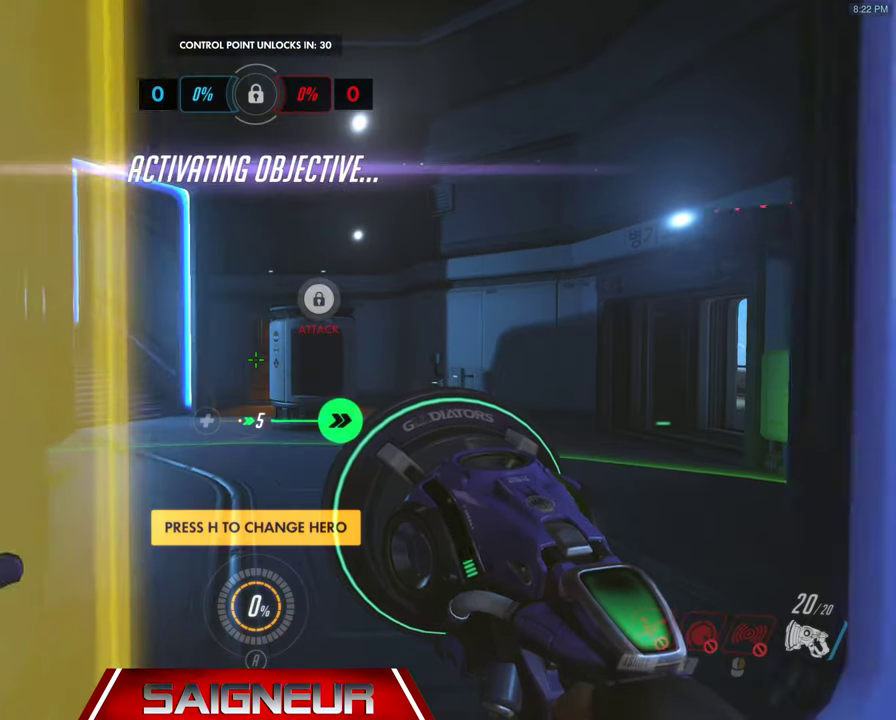
{"keys": [], "mouse": [], "events": []}
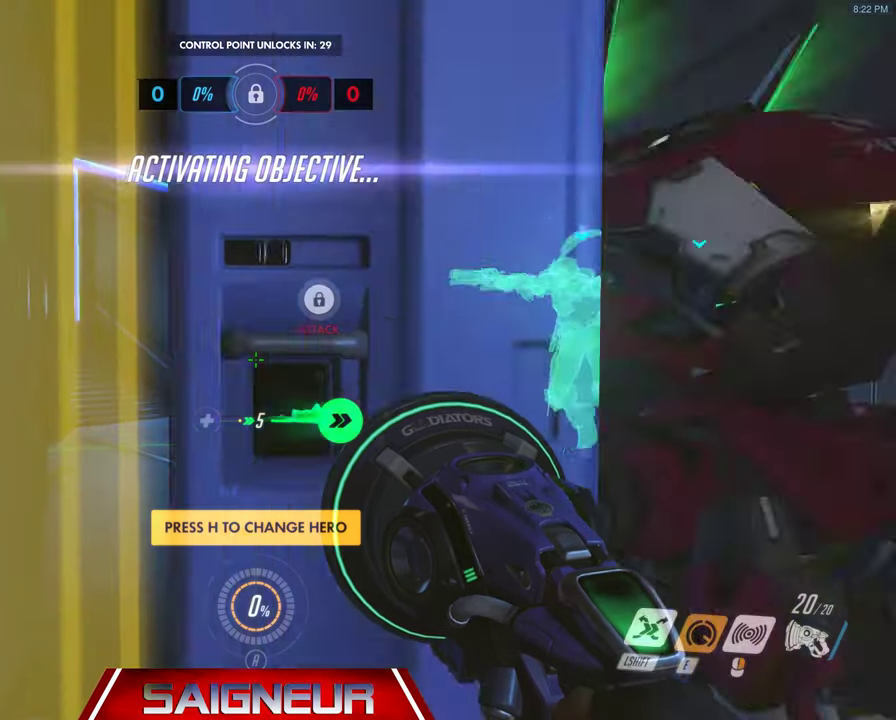
{"keys": [], "mouse": [], "events": []}
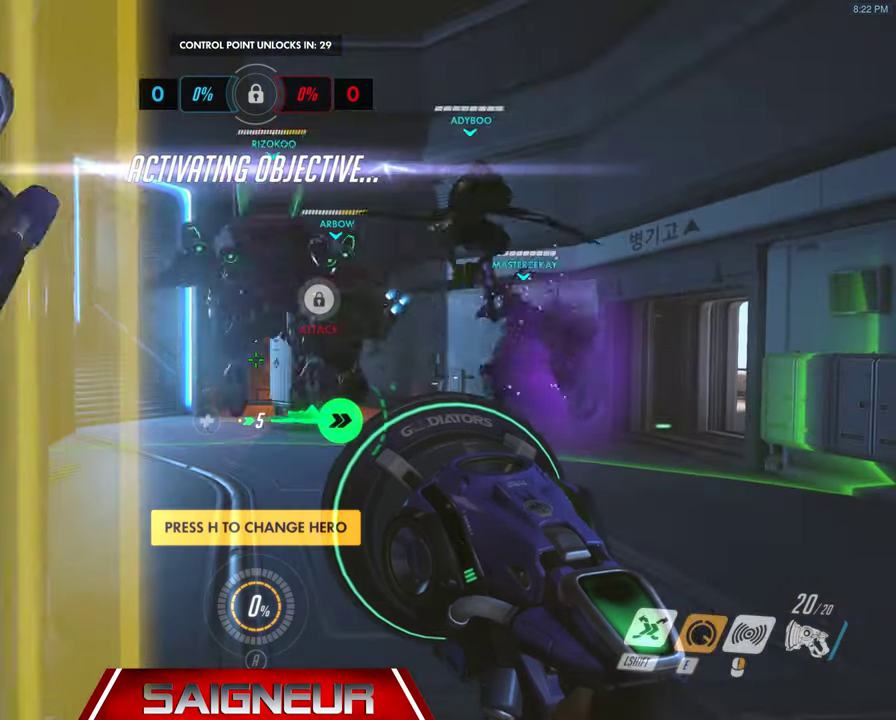
{"keys": [], "mouse": [], "events": []}
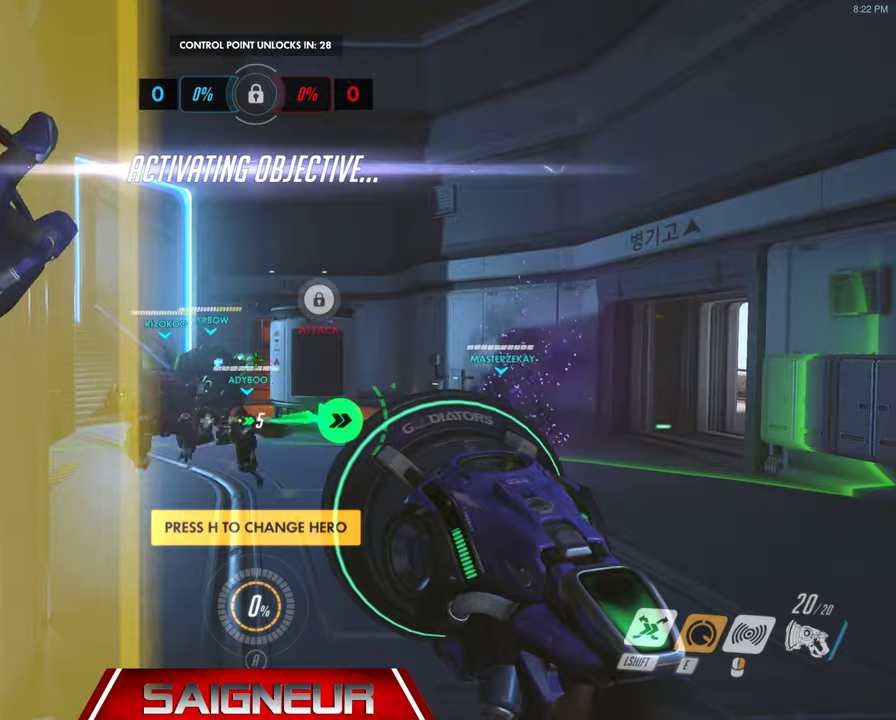
{"keys": [], "mouse": ["left"], "events": [[333, "mouse_left", "down"], [433, "mouse_left", "up"], [466, "mouse_left", "down"]]}
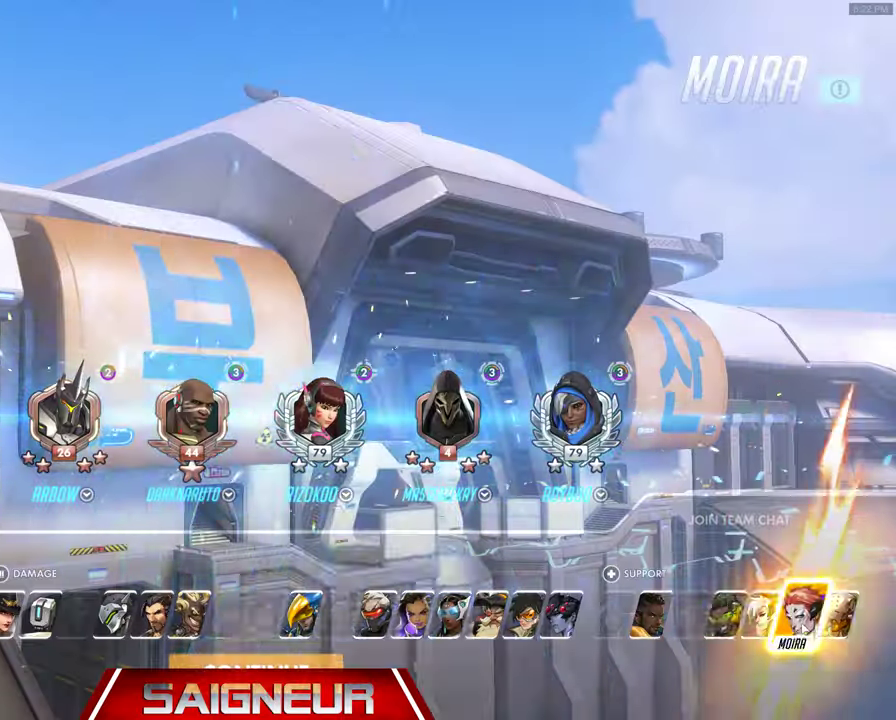
{"keys": ["space", "w"], "mouse": [], "events": [[100, "mouse_left", "up"], [266, "w", "down"], [366, "space", "down"]]}
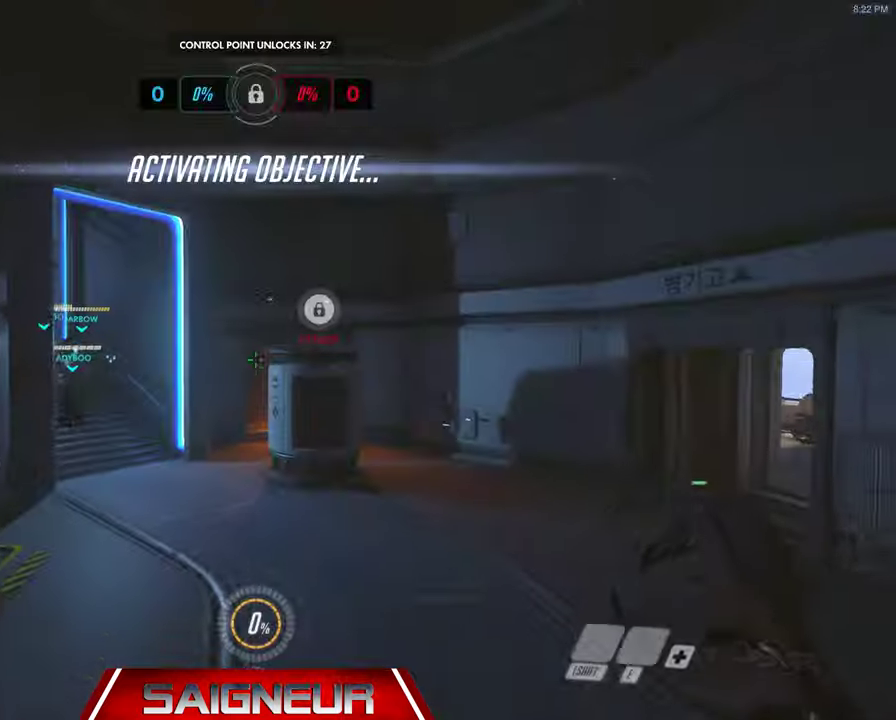
{"keys": ["w"], "mouse": [], "events": [[33, "space", "up"], [100, "shift", "down"], [233, "shift", "up"]]}
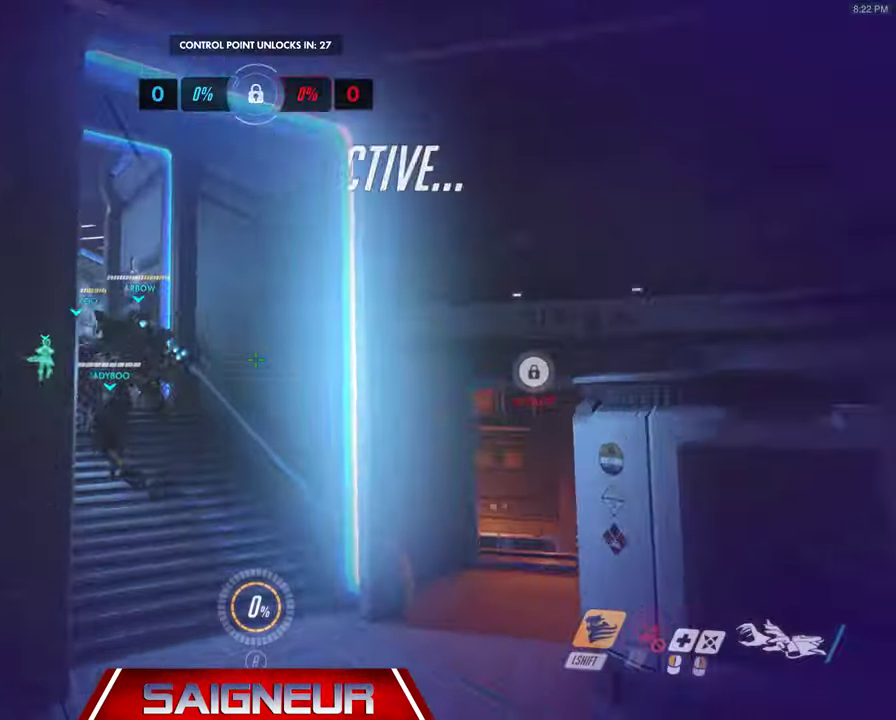
{"keys": ["space", "w"], "mouse": [], "events": [[333, "space", "down"]]}
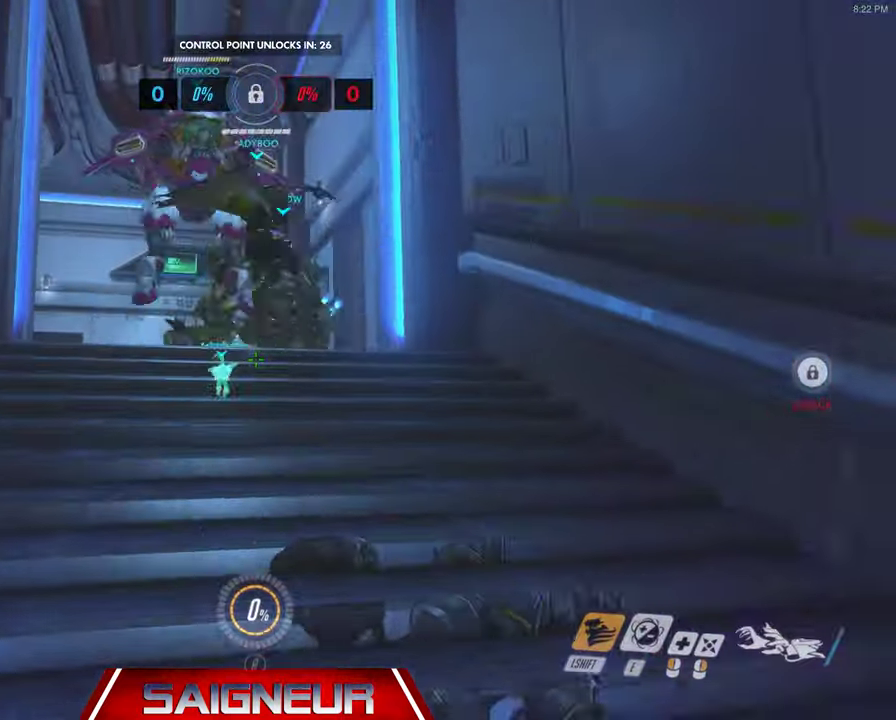
{"keys": ["w"], "mouse": [], "events": [[66, "space", "up"]]}
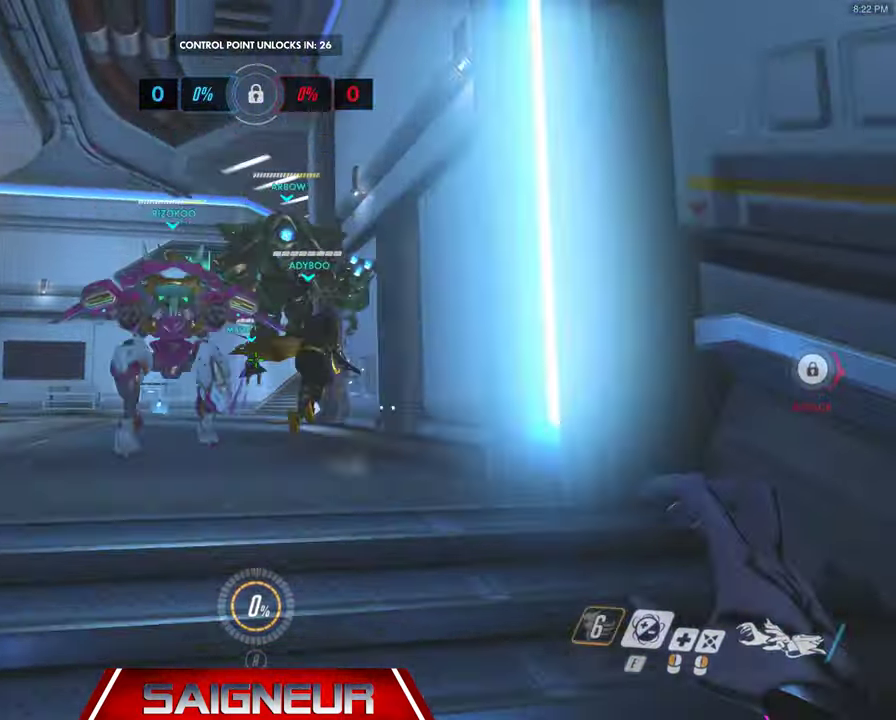
{"keys": ["tab", "w"], "mouse": [], "events": [[233, "tab", "down"]]}
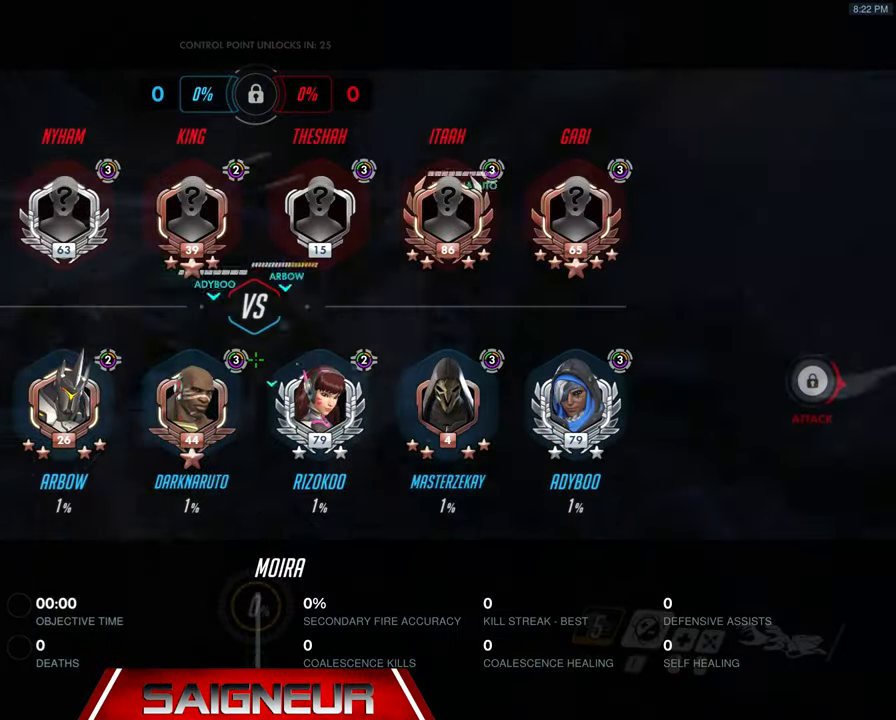
{"keys": ["tab", "w"], "mouse": [], "events": []}
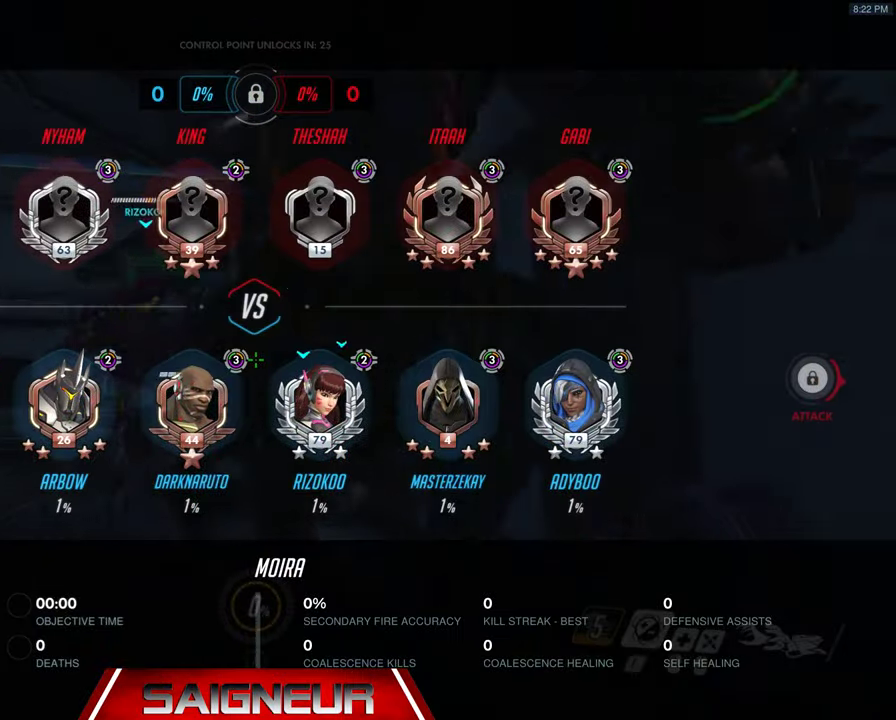
{"keys": ["tab", "w"], "mouse": [], "events": [[133, "space", "down"], [366, "space", "up"]]}
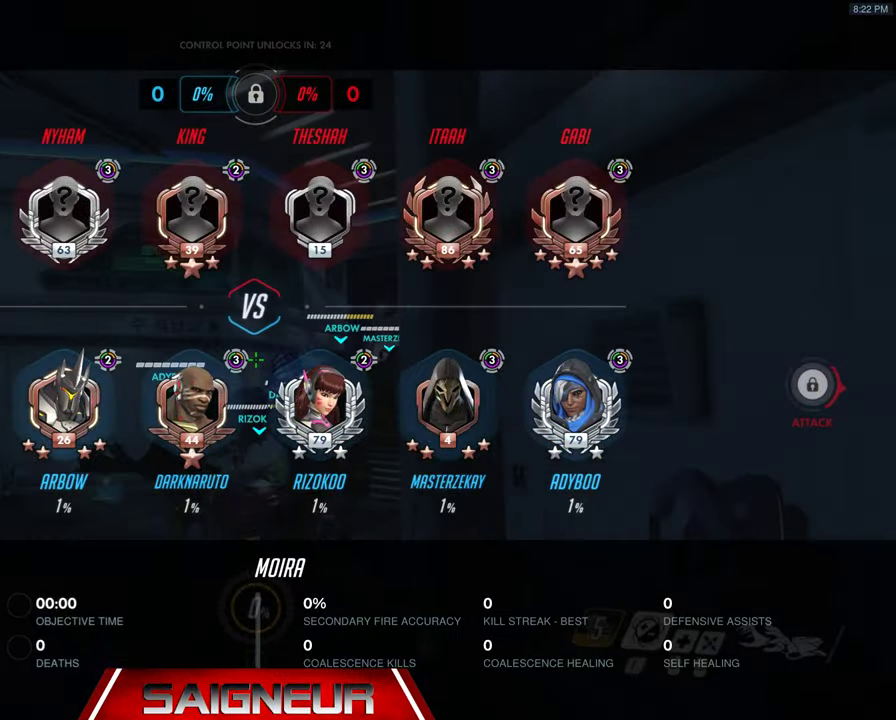
{"keys": ["space", "tab", "w"], "mouse": [], "events": [[500, "space", "down"]]}
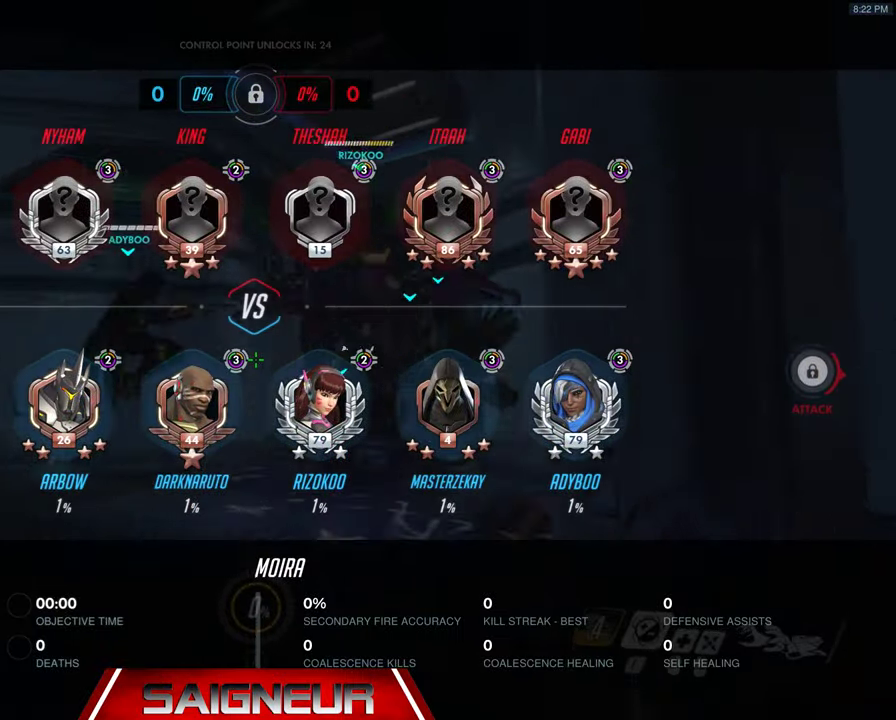
{"keys": ["w"], "mouse": [], "events": [[200, "space", "up"], [233, "tab", "up"]]}
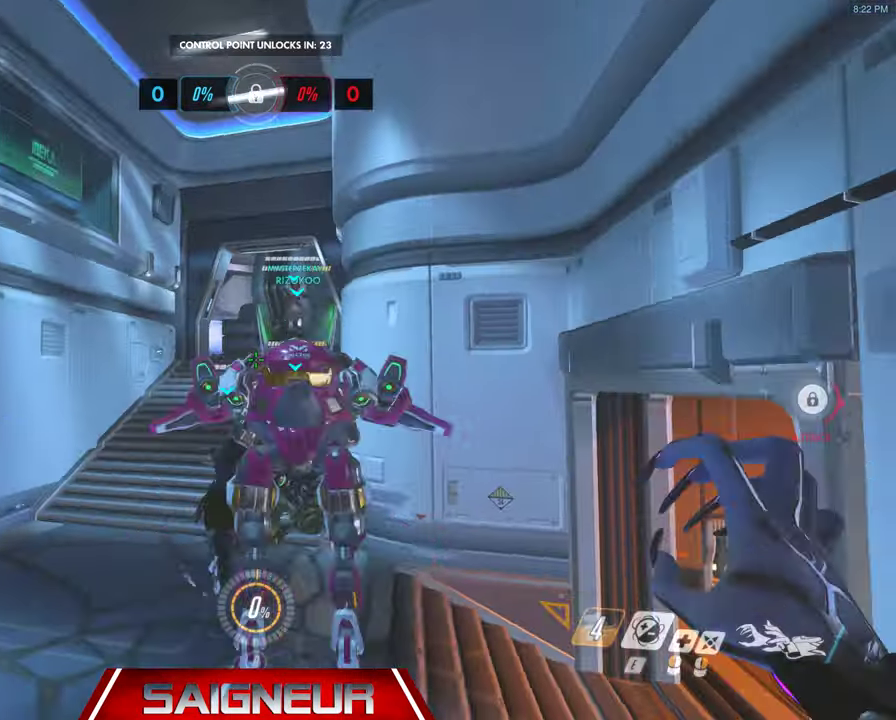
{"keys": ["tab", "w"], "mouse": [], "events": [[533, "tab", "down"]]}
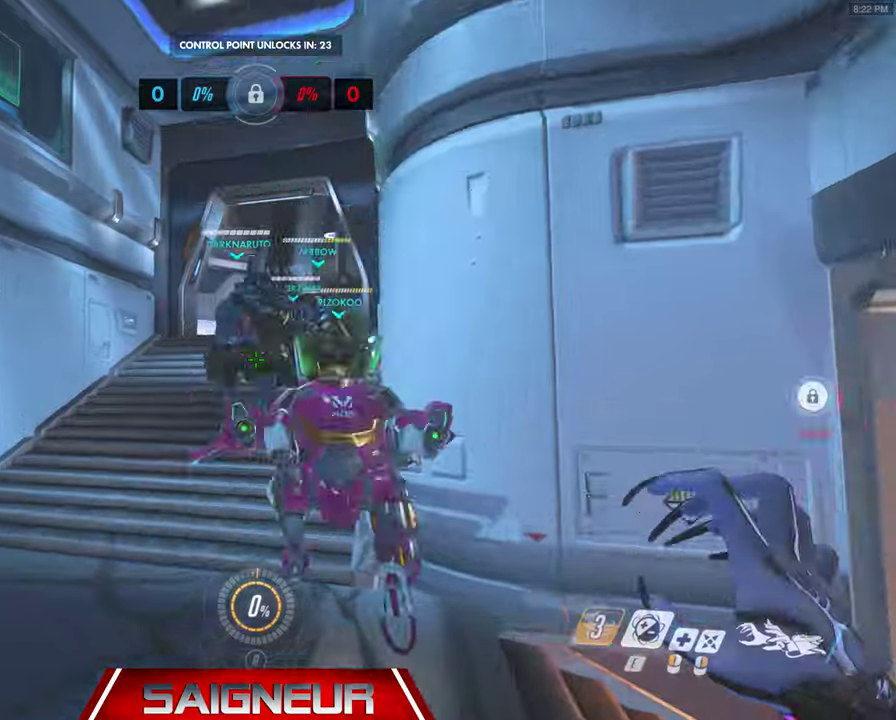
{"keys": ["tab", "w"], "mouse": [], "events": []}
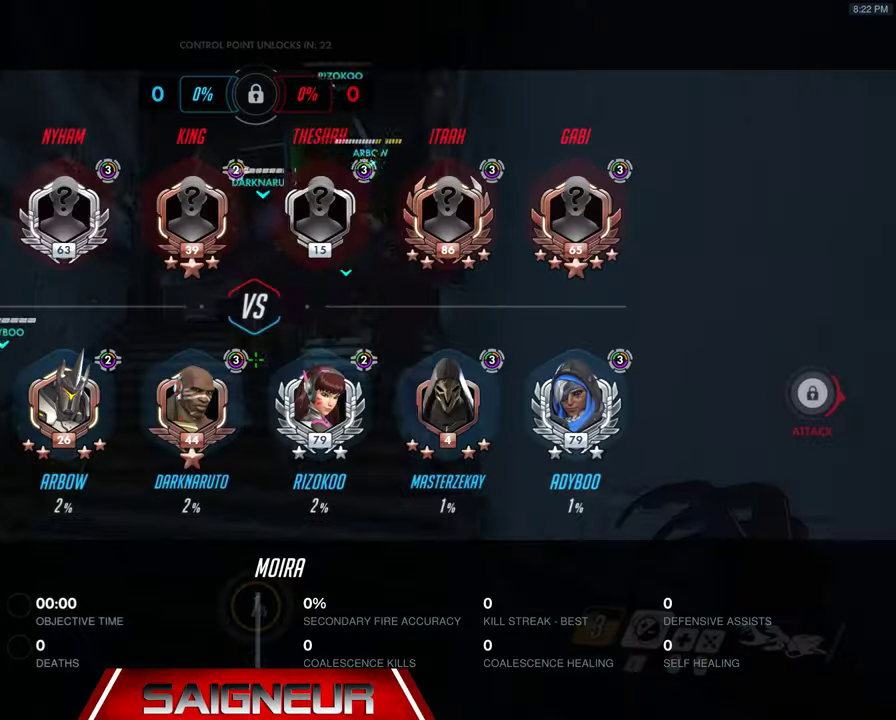
{"keys": ["a", "w"], "mouse": [], "events": [[200, "tab", "up"], [500, "a", "down"]]}
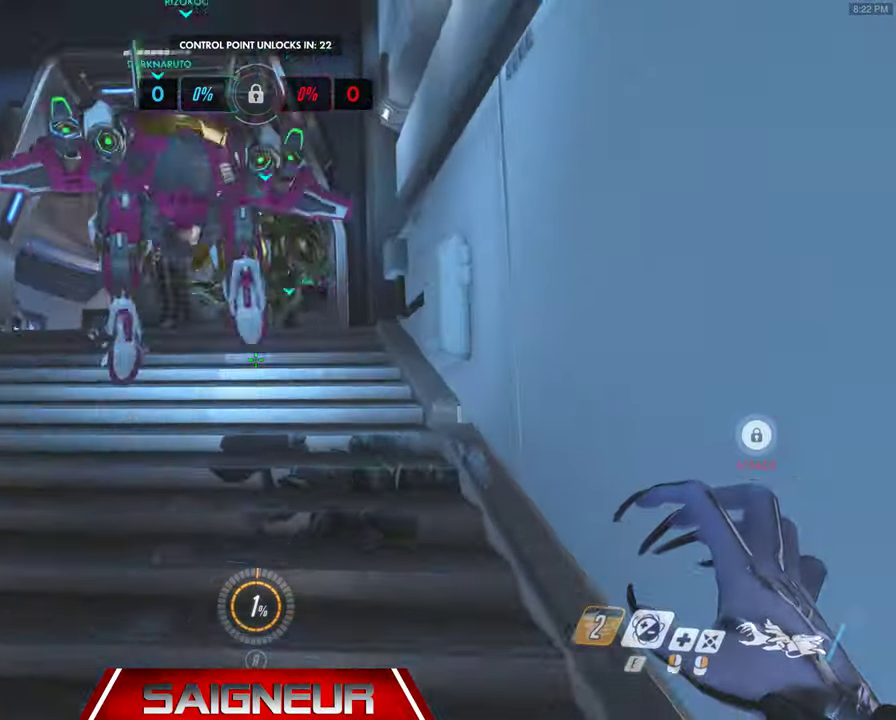
{"keys": ["w"], "mouse": [], "events": [[333, "a", "up"]]}
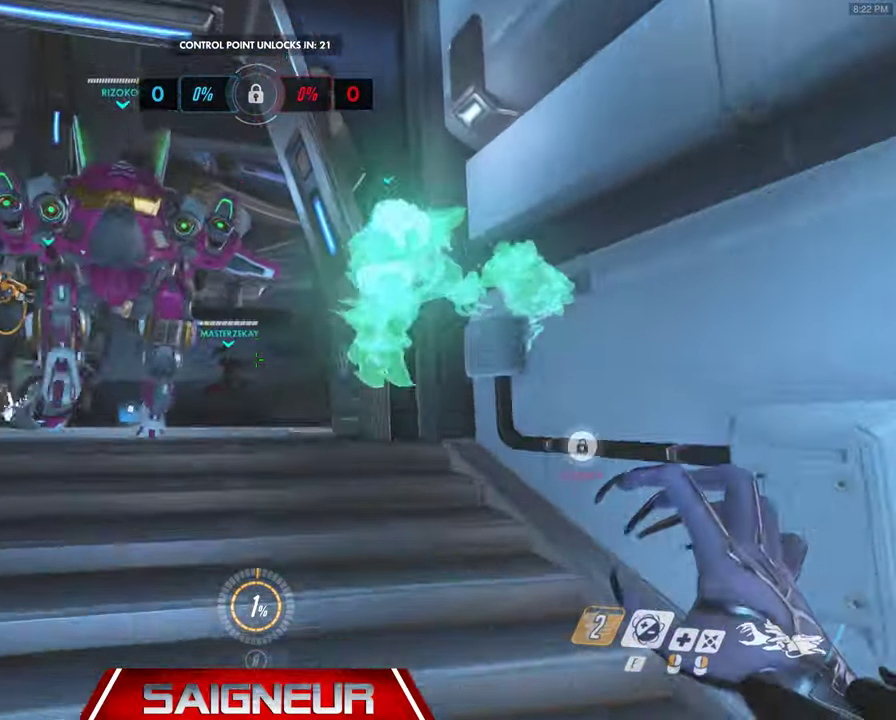
{"keys": ["w"], "mouse": [], "events": [[366, "a", "down"], [500, "a", "up"]]}
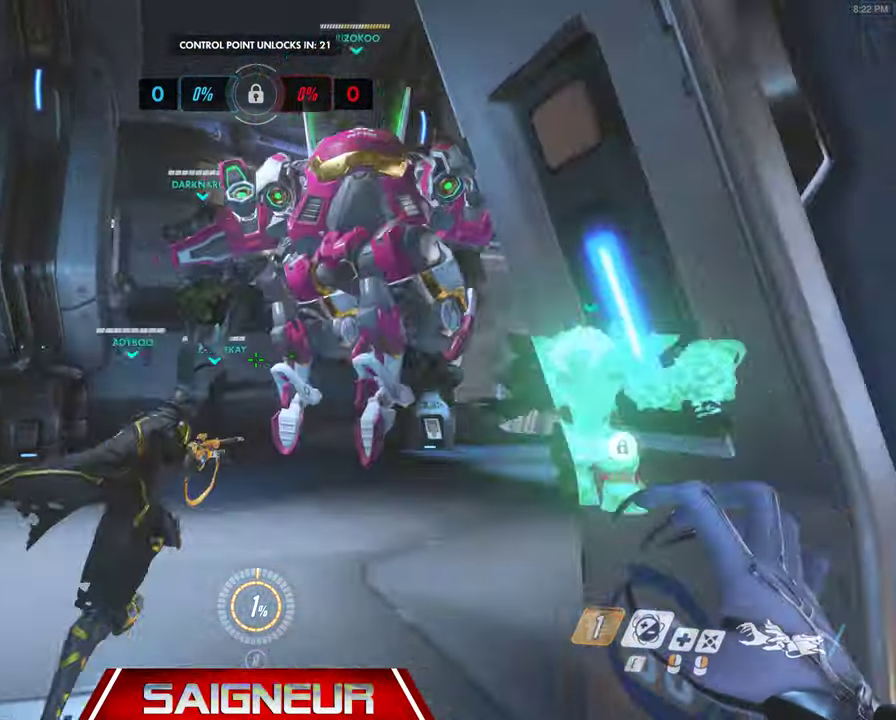
{"keys": ["d", "w"], "mouse": [], "events": [[300, "d", "down"]]}
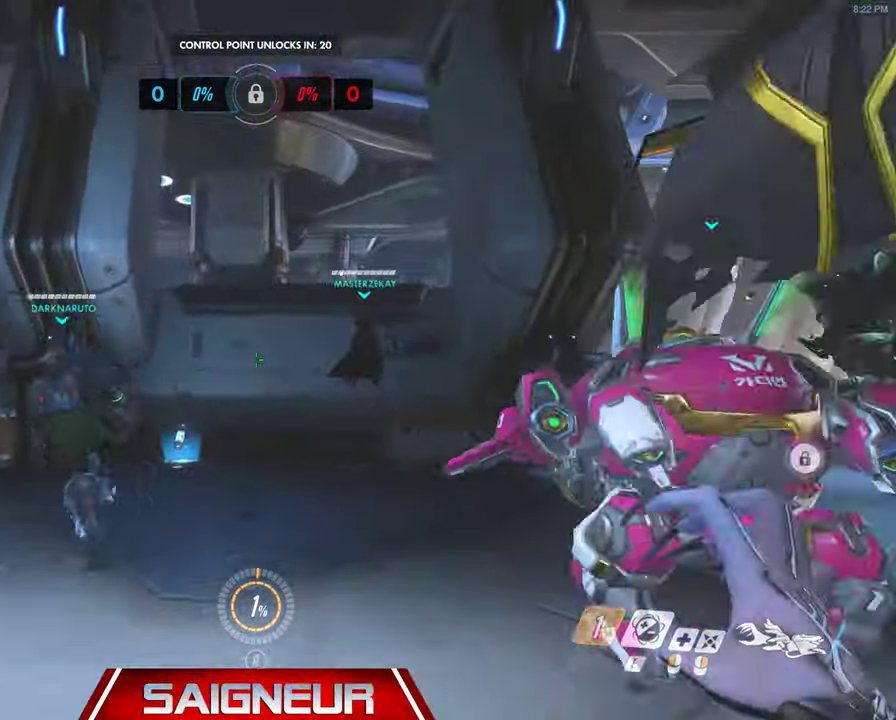
{"keys": ["d"], "mouse": [], "events": [[433, "w", "up"]]}
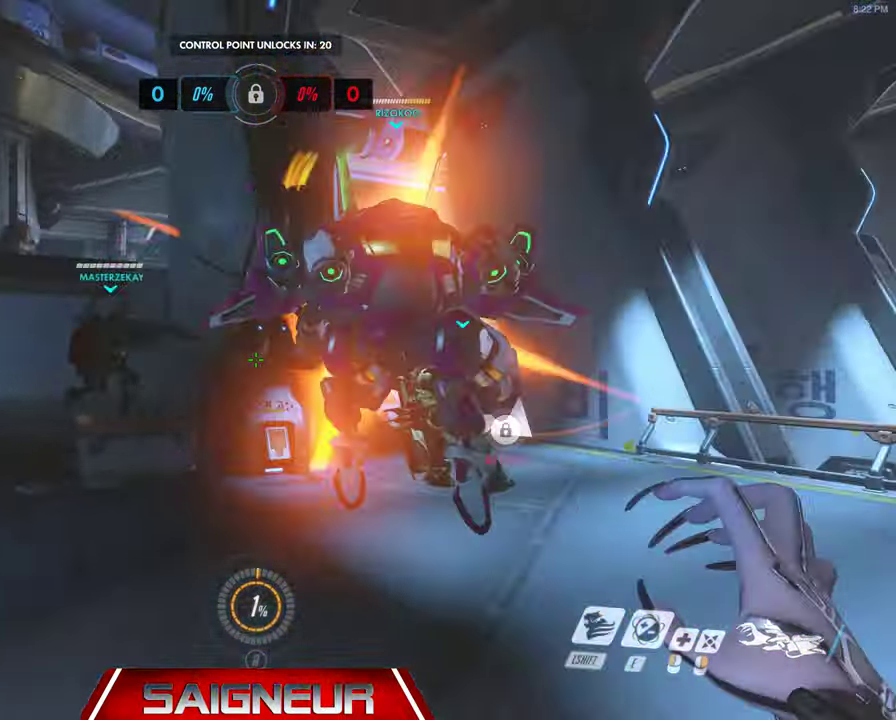
{"keys": ["d"], "mouse": [], "events": [[133, "w", "down"], [500, "w", "up"]]}
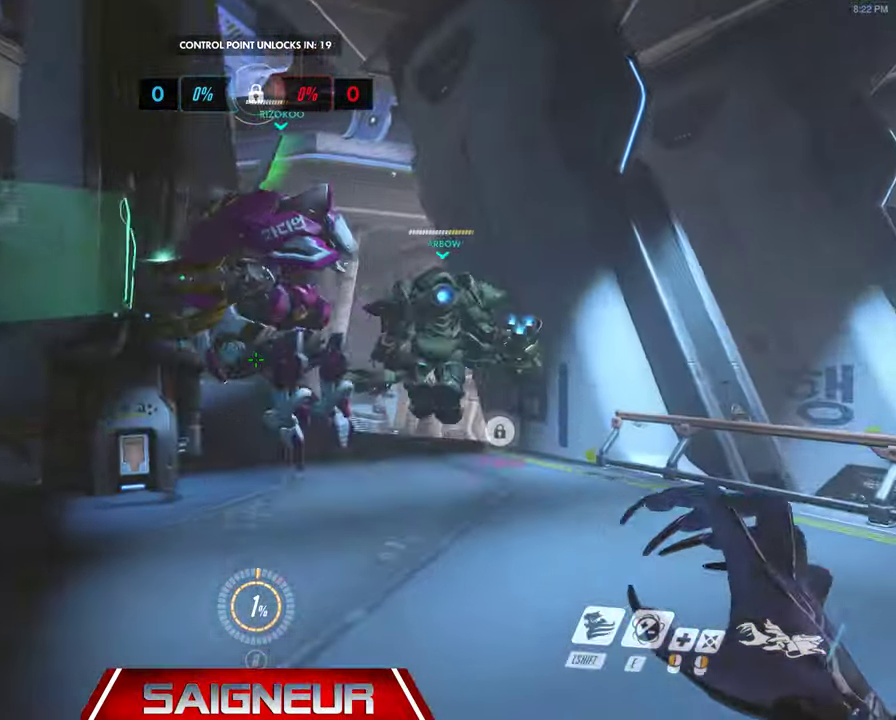
{"keys": ["a", "d", "w"], "mouse": ["left"], "events": [[66, "mouse_left", "down"], [233, "w", "down"], [433, "a", "down"]]}
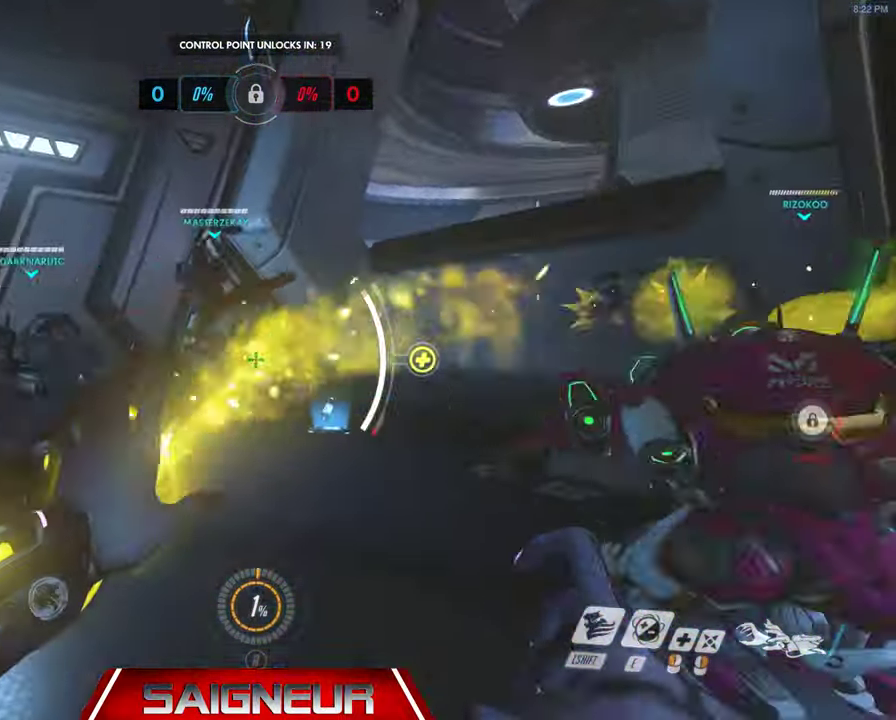
{"keys": ["d", "w"], "mouse": [], "events": [[33, "mouse_left", "up"], [33, "w", "up"], [100, "d", "up"], [233, "d", "down"], [266, "a", "up"], [366, "w", "down"]]}
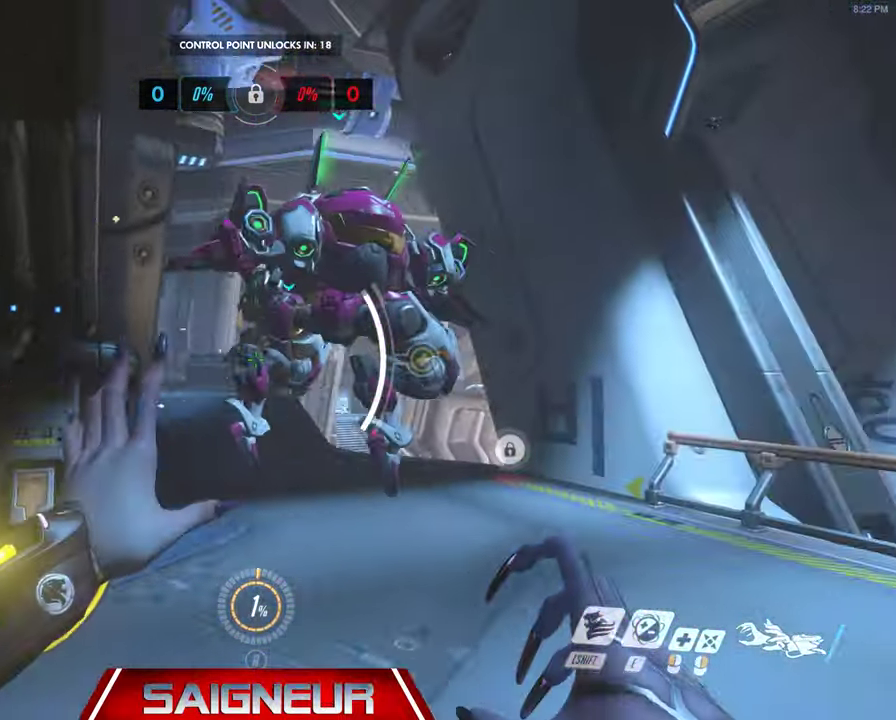
{"keys": ["d"], "mouse": [], "events": [[33, "mouse_left", "down"], [300, "w", "up"], [400, "mouse_left", "up"]]}
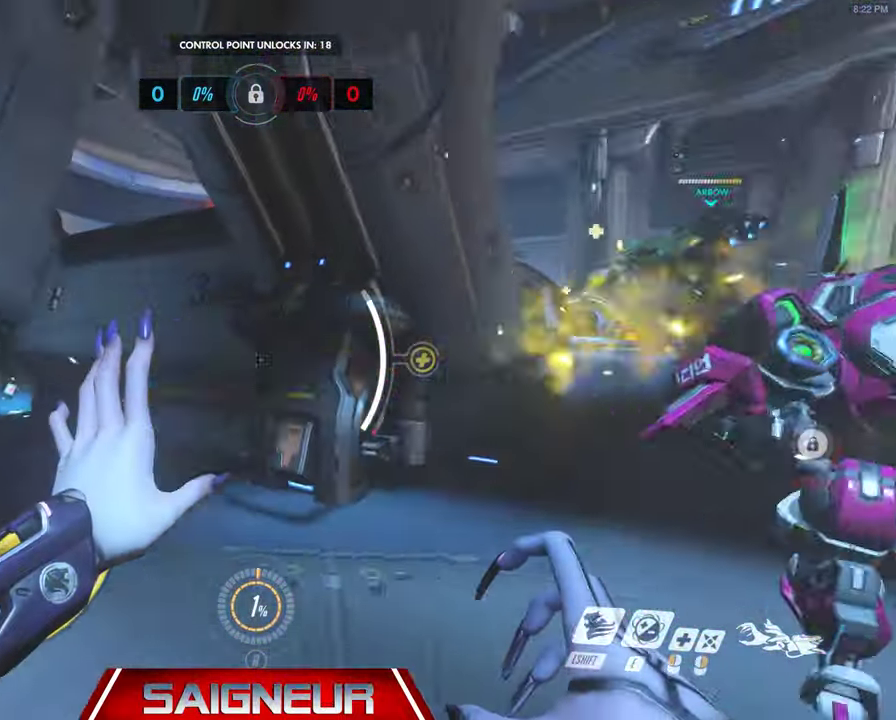
{"keys": ["a", "w"], "mouse": [], "events": [[200, "a", "down"], [200, "d", "up"], [367, "d", "down"], [367, "w", "down"], [400, "d", "up"]]}
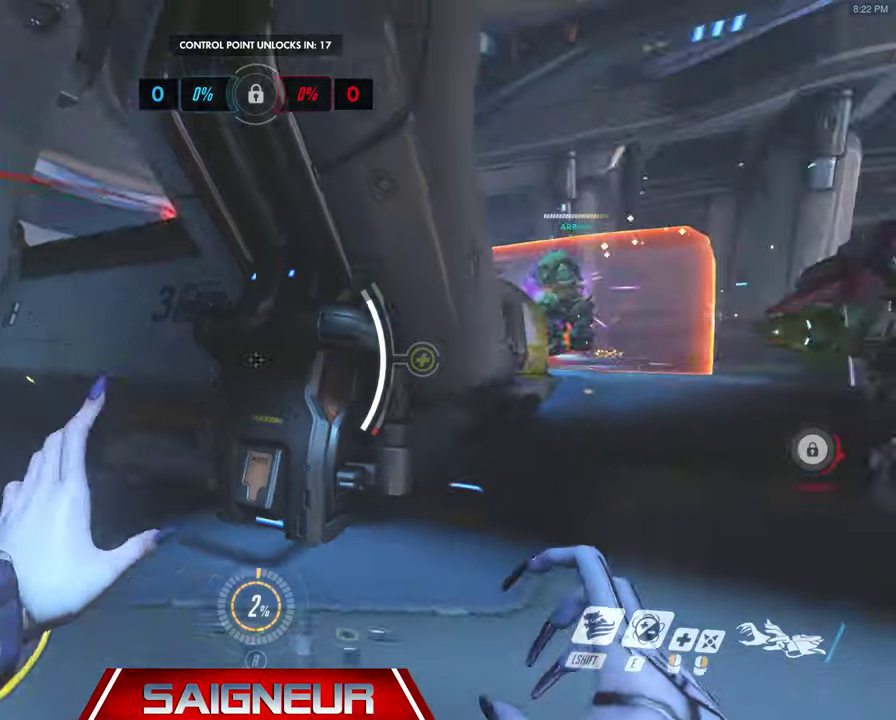
{"keys": ["a", "w"], "mouse": ["left"], "events": [[67, "a", "up"], [67, "d", "down"], [67, "w", "up"], [267, "mouse_left", "down"], [300, "w", "down"], [467, "a", "down"], [500, "d", "up"]]}